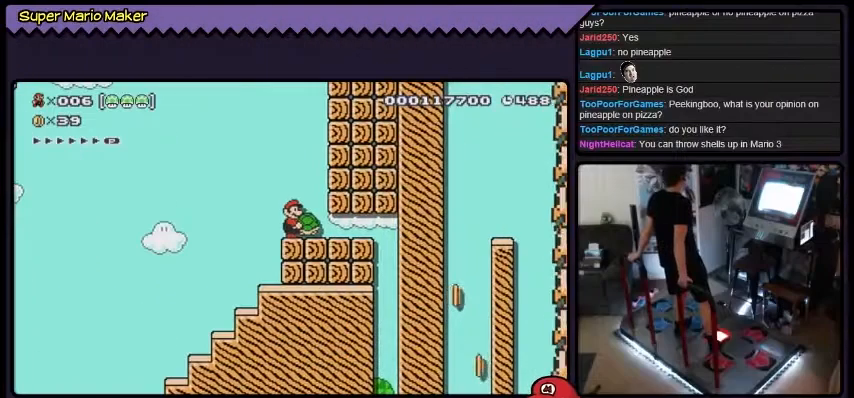
Gameplay with a controller (Nintendo layout); each line is a JSON object with the inputs held at the frame after it. "events" lists button and stick changes between this image and that frame as [ms after this image, input, new state], when the widget could be followed in between. Not read: DPAD_RIGHT L3 R3.
{"buttons": ["Y"], "events": []}
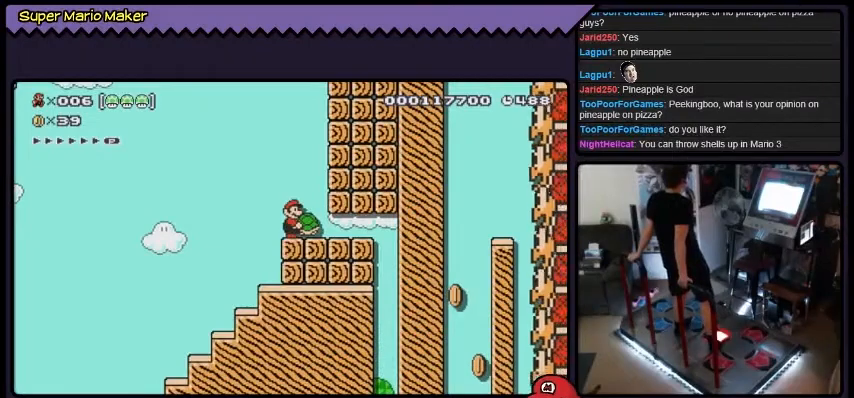
{"buttons": ["Y"], "events": [[400, "Y", "up"], [500, "Y", "down"]]}
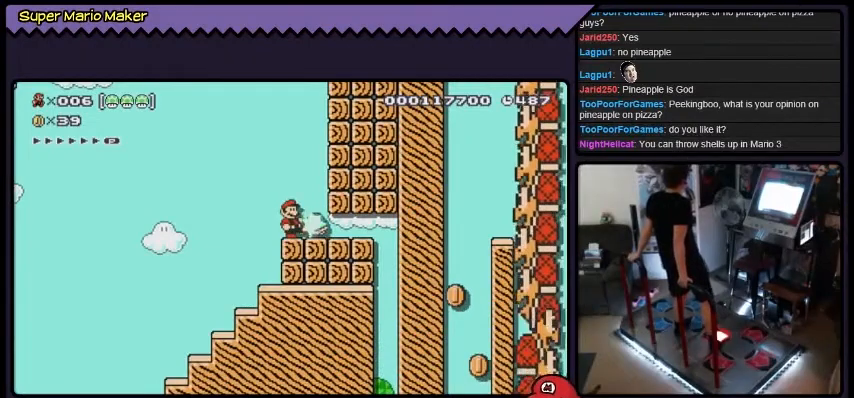
{"buttons": ["Y"], "events": []}
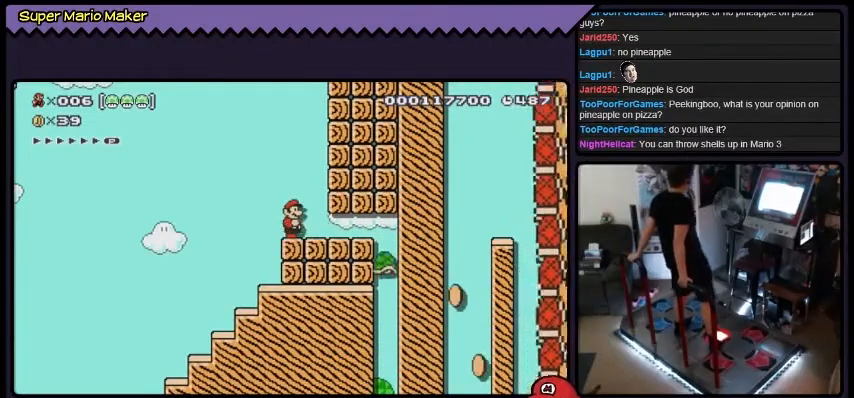
{"buttons": ["Y"], "events": []}
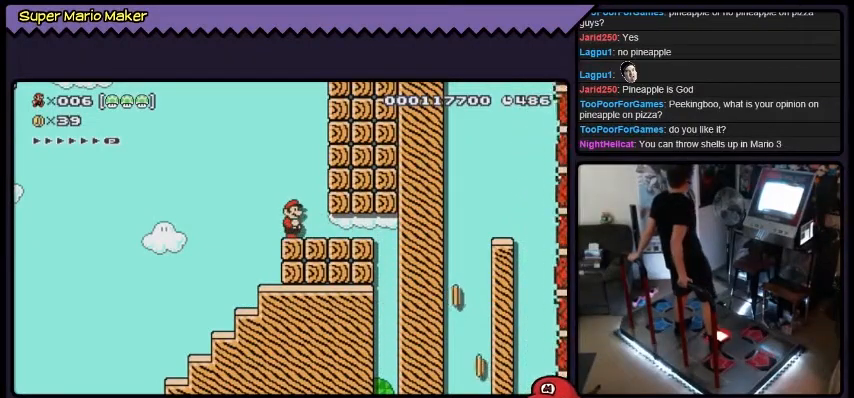
{"buttons": ["Y", "DPAD_LEFT"], "events": [[400, "DPAD_LEFT", "down"]]}
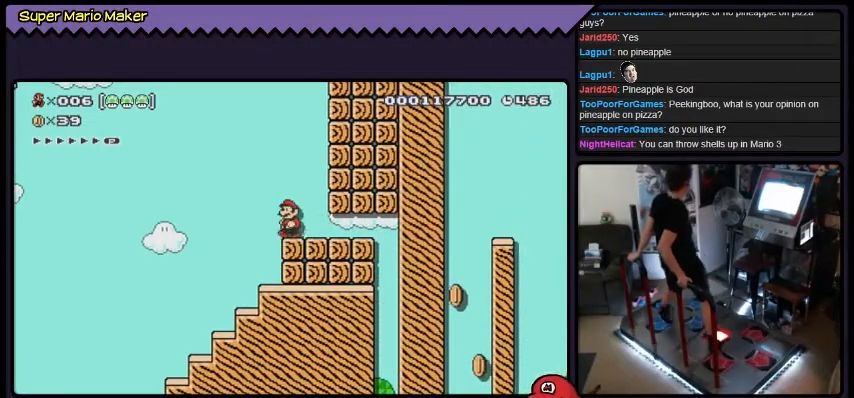
{"buttons": ["Y"], "events": [[33, "DPAD_LEFT", "up"]]}
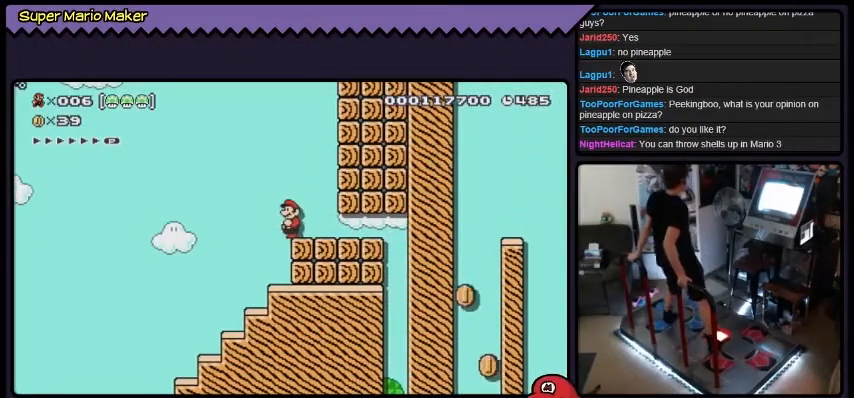
{"buttons": ["Y"], "events": []}
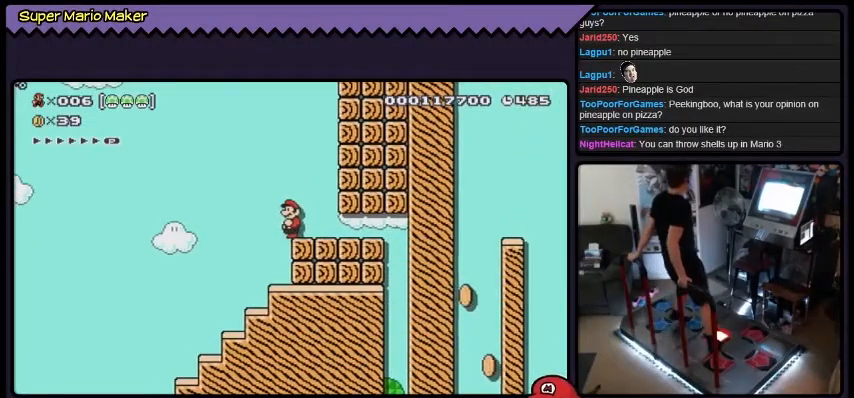
{"buttons": ["Y", "DPAD_DOWN"], "events": [[301, "DPAD_DOWN", "down"]]}
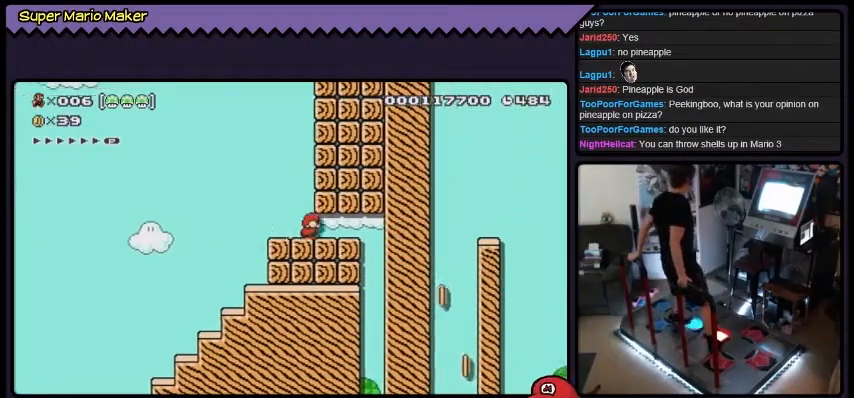
{"buttons": ["Y"], "events": [[501, "DPAD_DOWN", "up"]]}
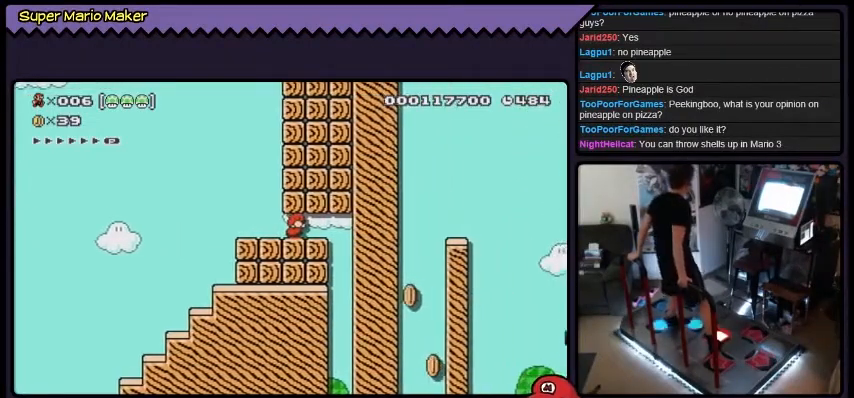
{"buttons": ["B", "Y"], "events": [[266, "B", "down"]]}
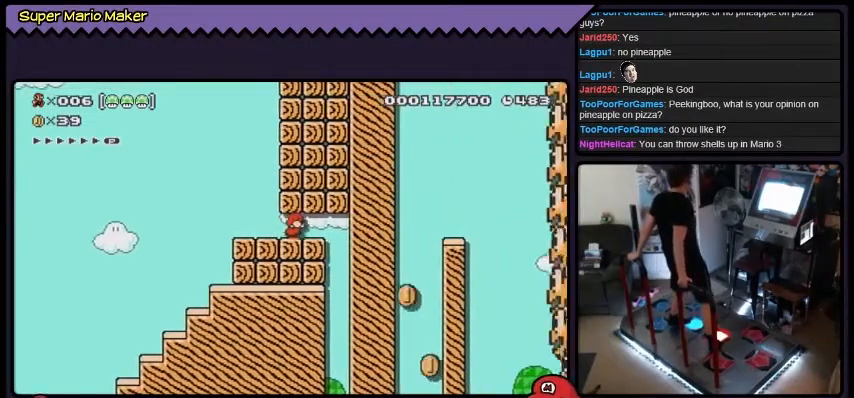
{"buttons": ["B", "Y"], "events": []}
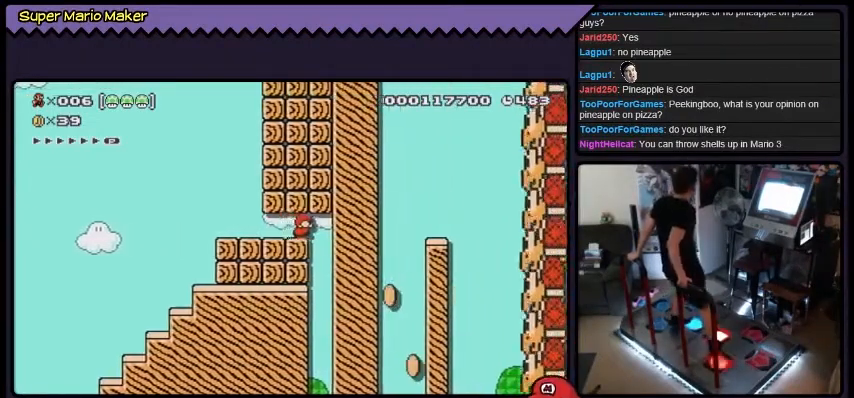
{"buttons": ["B", "Y"], "events": [[301, "B", "up"], [368, "B", "down"]]}
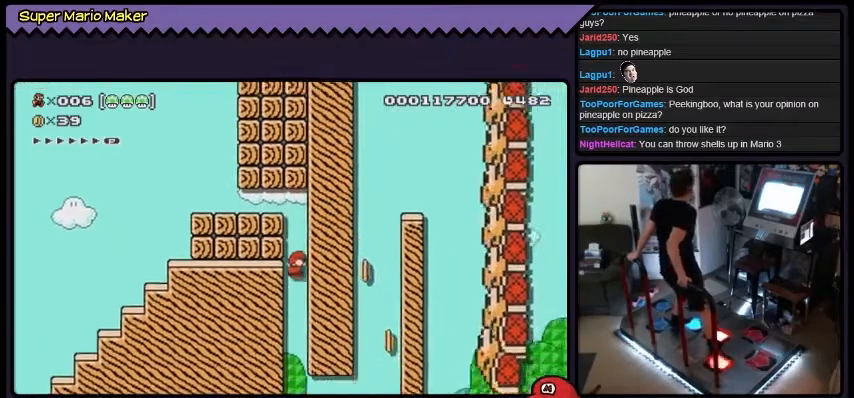
{"buttons": ["Y"], "events": [[33, "B", "up"]]}
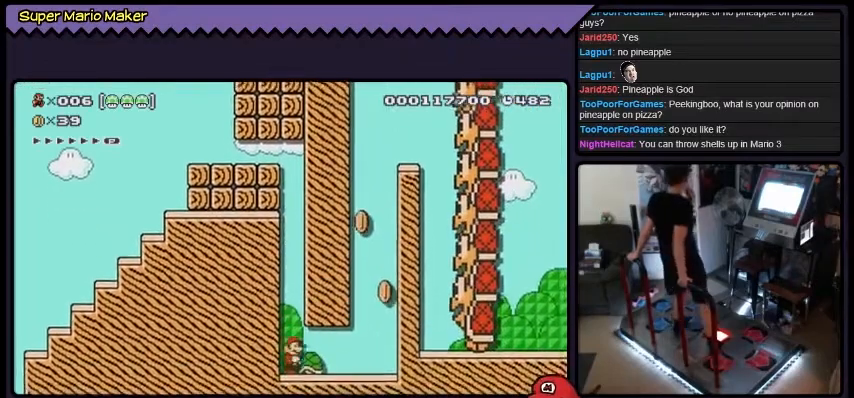
{"buttons": ["Y"], "events": []}
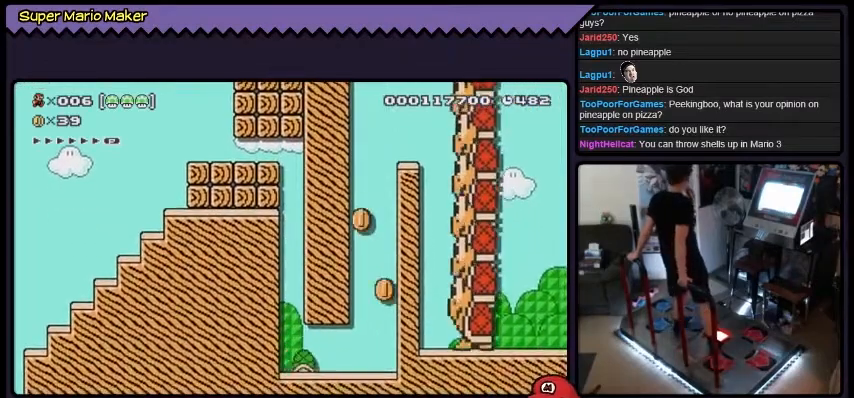
{"buttons": ["Y"], "events": [[167, "B", "down"], [467, "B", "up"]]}
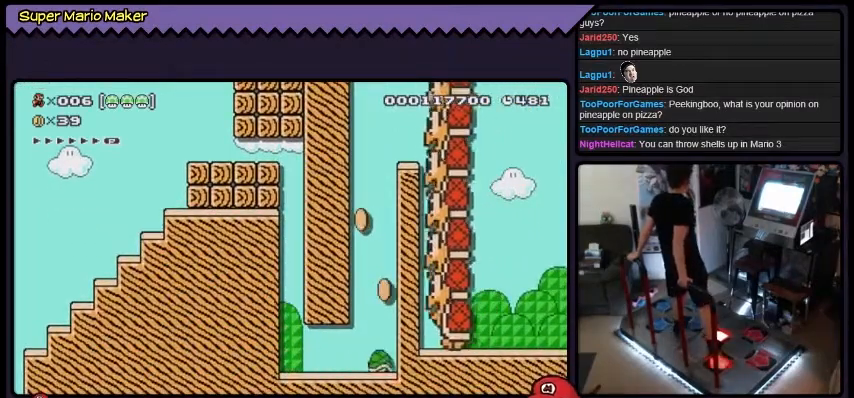
{"buttons": ["B", "Y"], "events": [[400, "B", "down"]]}
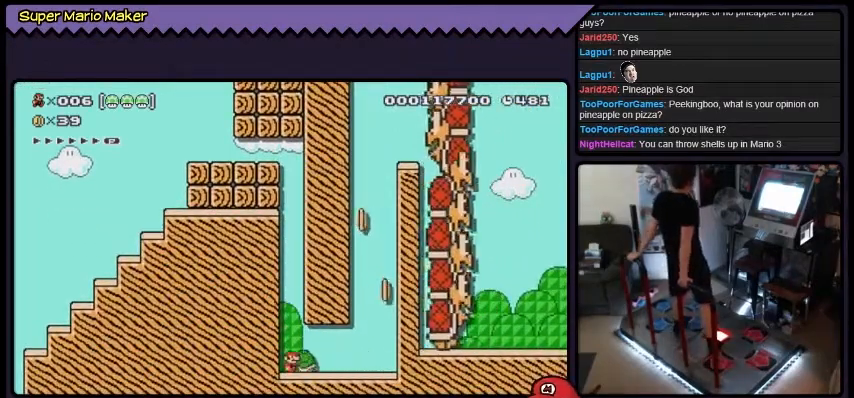
{"buttons": ["Y"], "events": [[234, "B", "up"]]}
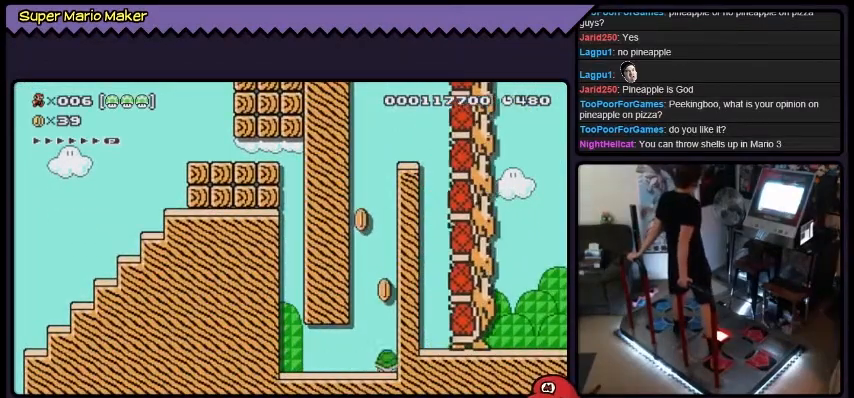
{"buttons": ["Y"], "events": [[66, "B", "down"], [100, "B", "up"], [133, "B", "down"], [367, "B", "up"]]}
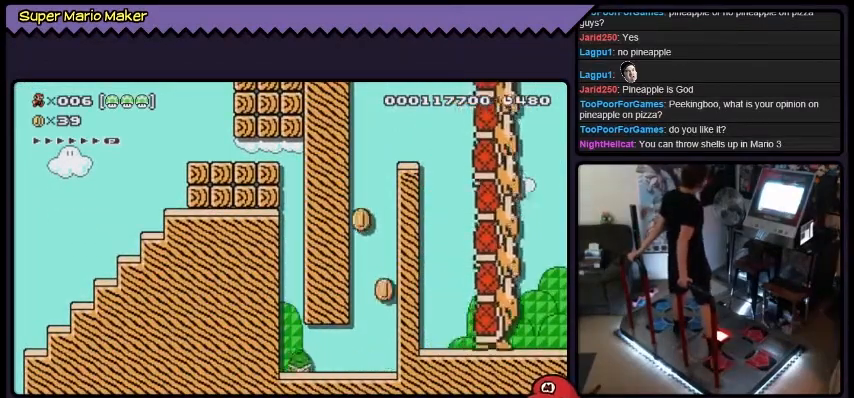
{"buttons": ["Y"], "events": []}
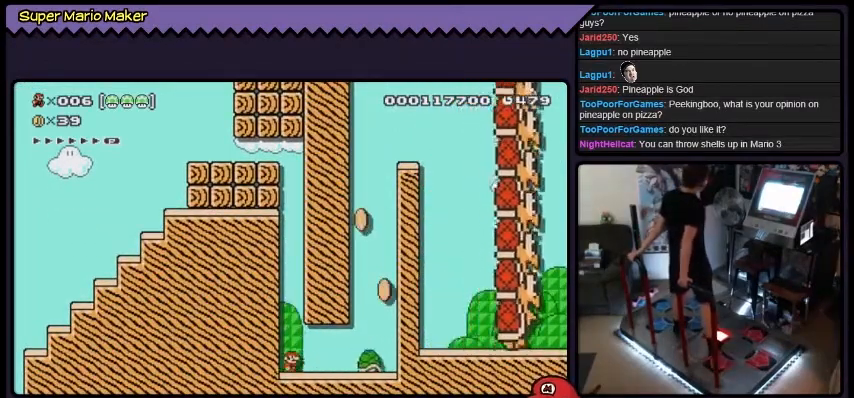
{"buttons": ["Y"], "events": [[67, "B", "down"], [368, "B", "up"]]}
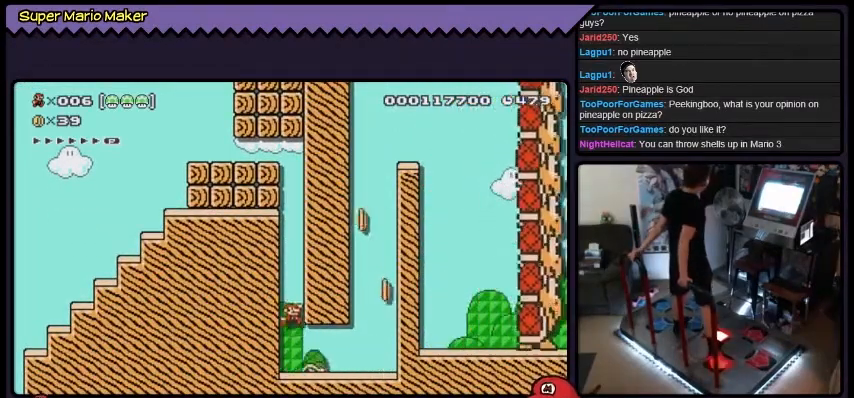
{"buttons": ["Y"], "events": []}
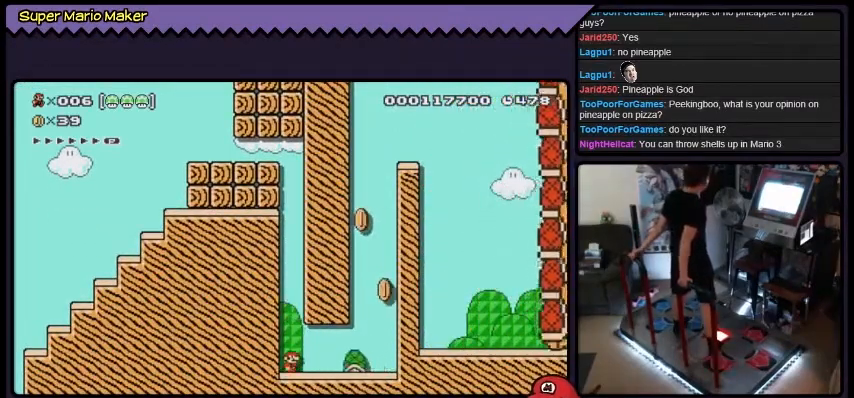
{"buttons": ["Y"], "events": []}
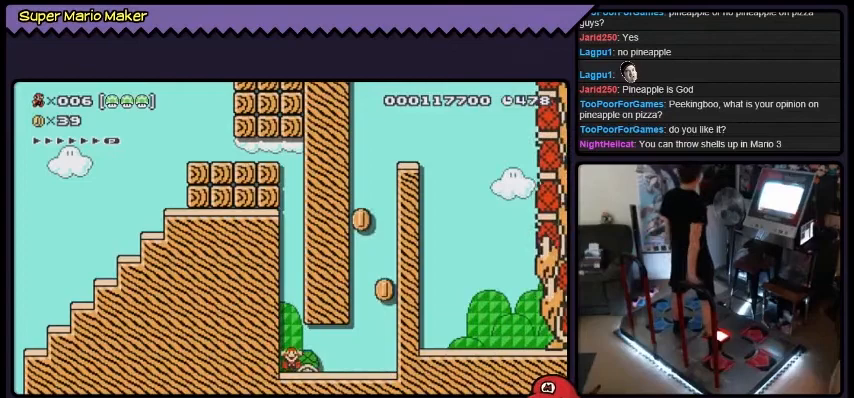
{"buttons": [], "events": [[434, "Y", "up"]]}